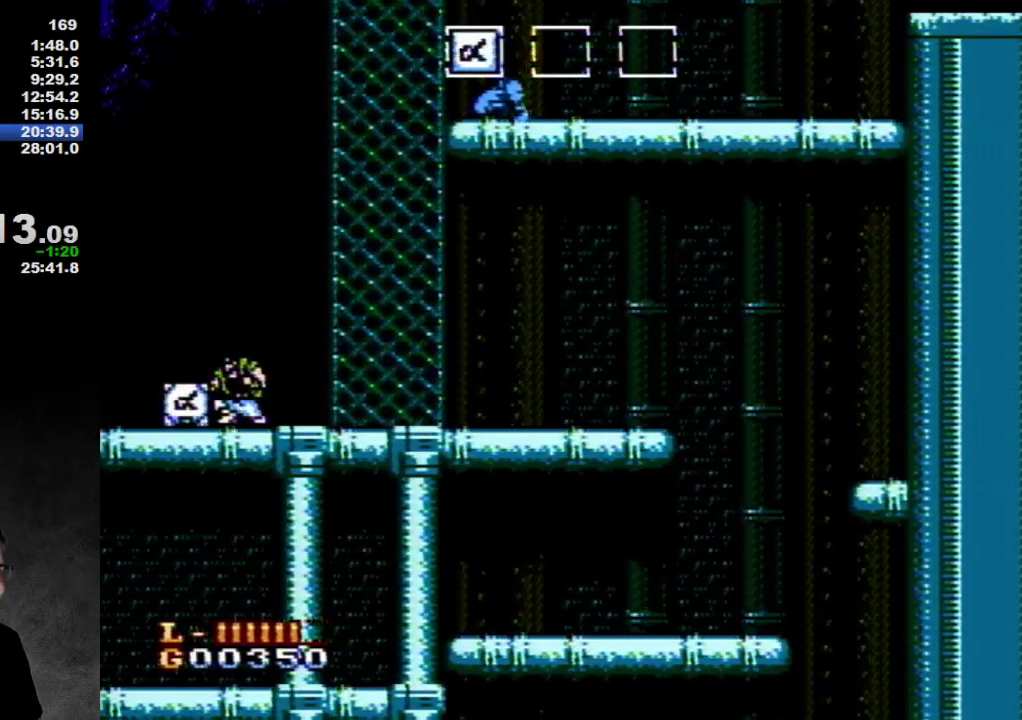
Gameplay with a controller (Nintendo layout); each line is a JSON object with the inputs held at the frame after it. "events" lists button and stick changes between this image and that frame as [ms after this image, input, new state], when the widget could be followed in between. Not read: L3 R3.
{"buttons": ["DPAD_DOWN"], "events": [[217, "B", "down"], [300, "B", "up"]]}
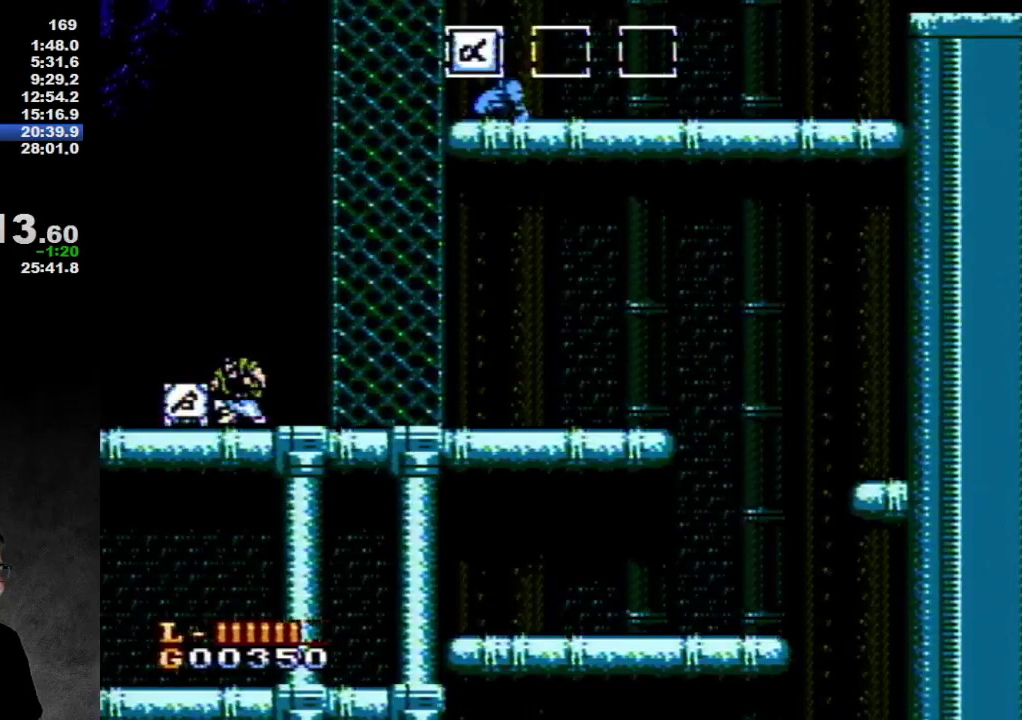
{"buttons": ["DPAD_DOWN"], "events": []}
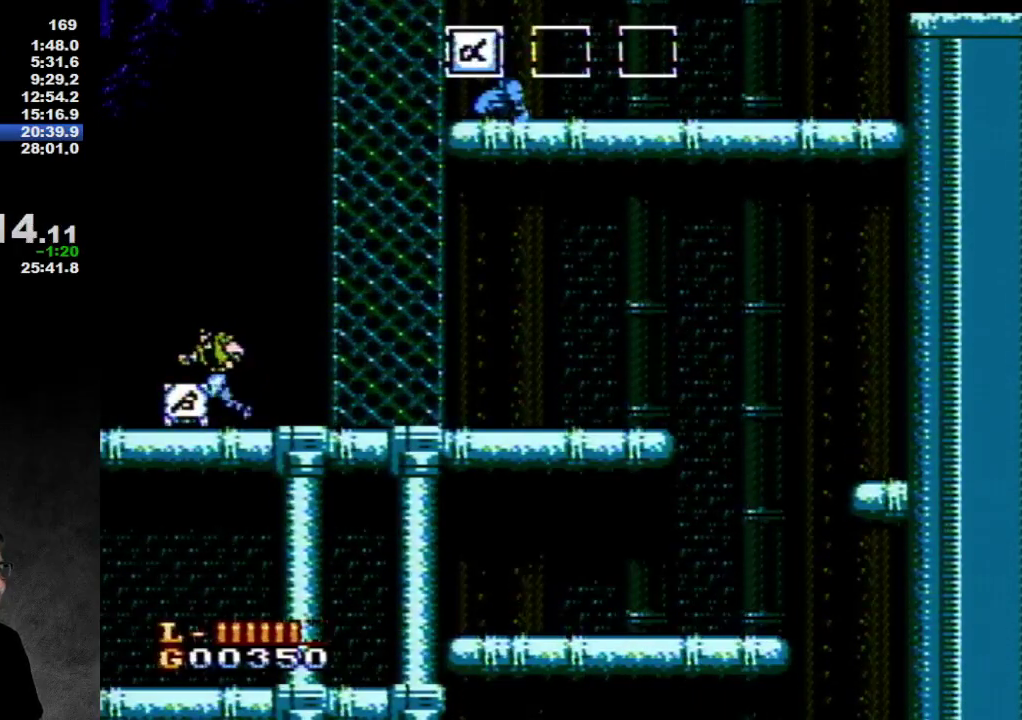
{"buttons": ["DPAD_RIGHT"], "events": [[50, "DPAD_DOWN", "up"], [50, "DPAD_LEFT", "down"], [300, "DPAD_LEFT", "up"], [300, "DPAD_RIGHT", "down"]]}
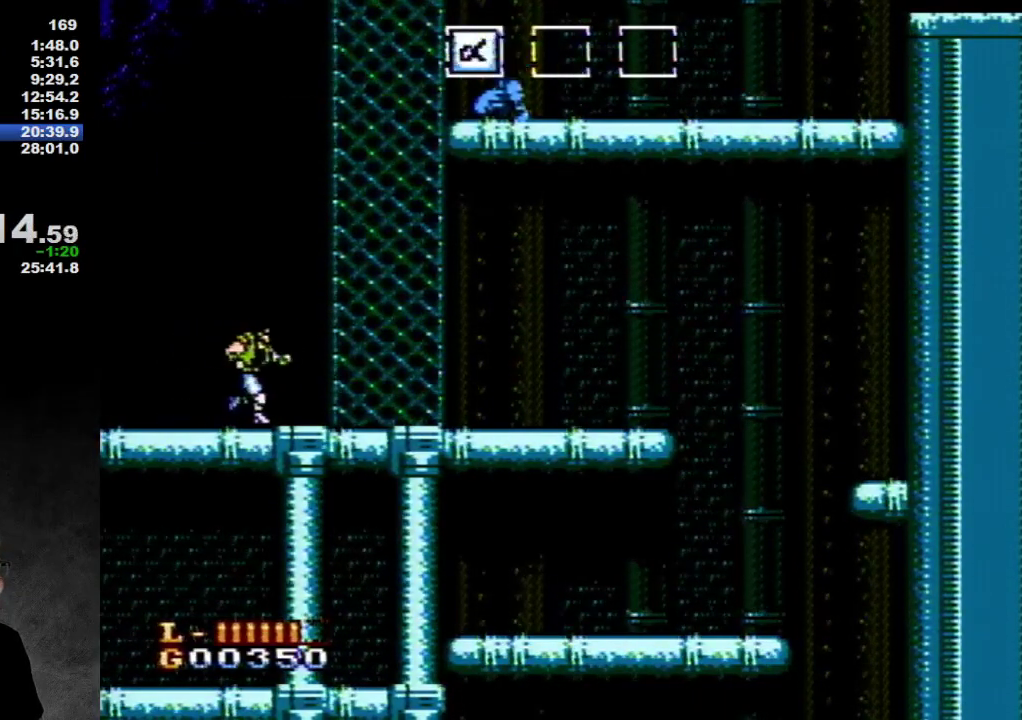
{"buttons": ["A", "DPAD_RIGHT"], "events": [[350, "A", "down"]]}
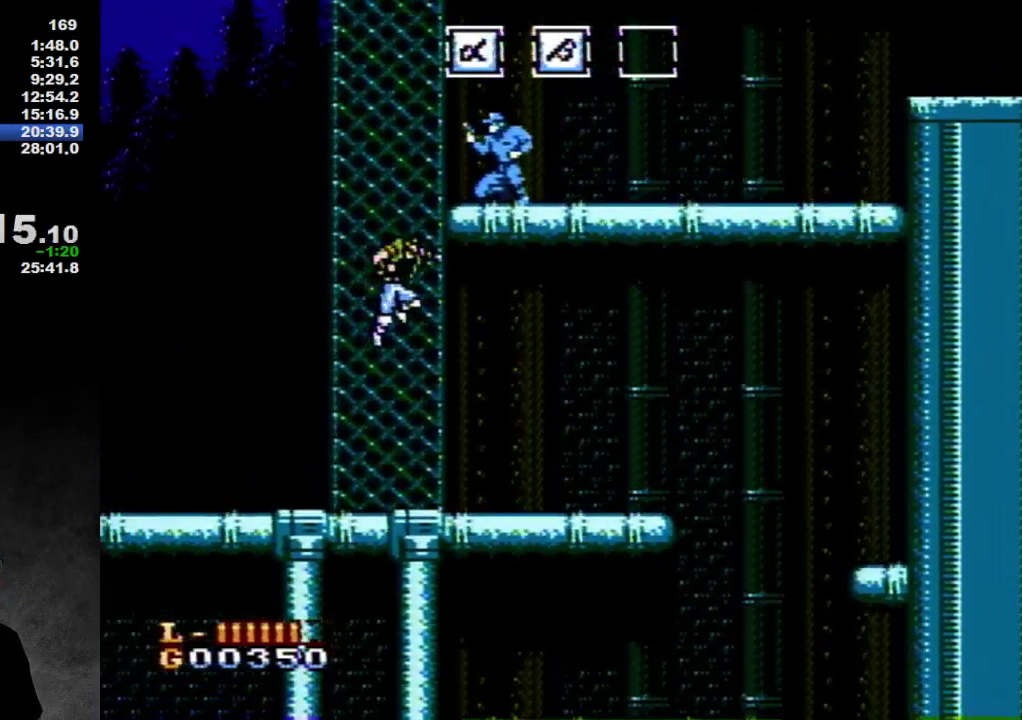
{"buttons": ["DPAD_UP"], "events": [[200, "DPAD_RIGHT", "up"], [200, "DPAD_UP", "down"], [233, "A", "up"]]}
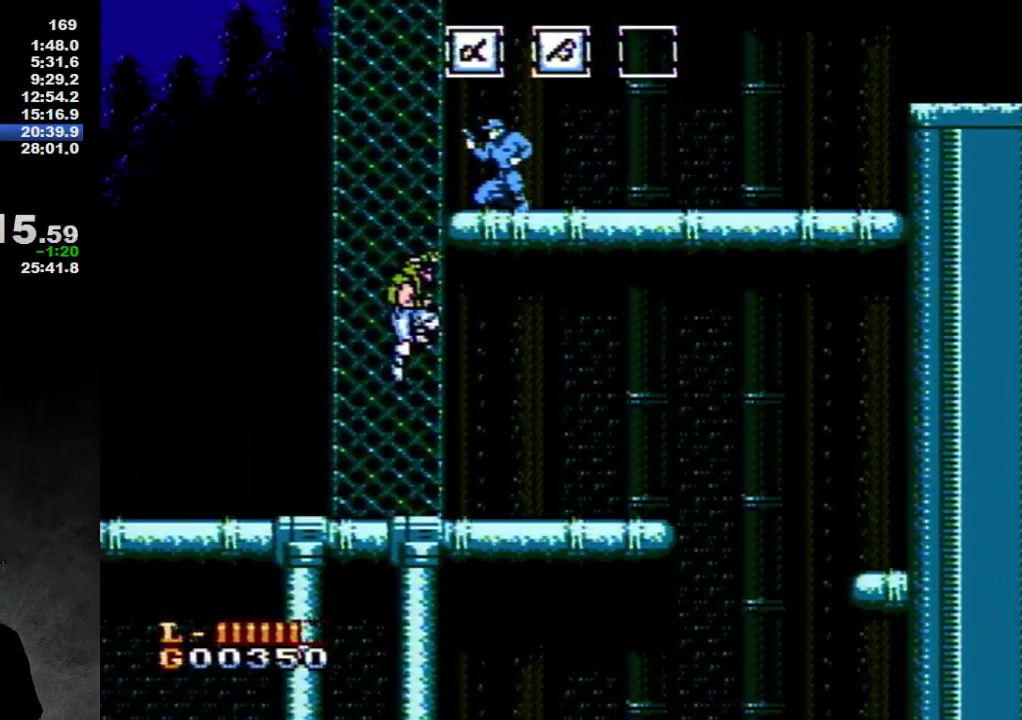
{"buttons": ["DPAD_UP"], "events": [[133, "A", "down"], [367, "A", "up"], [433, "B", "down"], [483, "B", "up"]]}
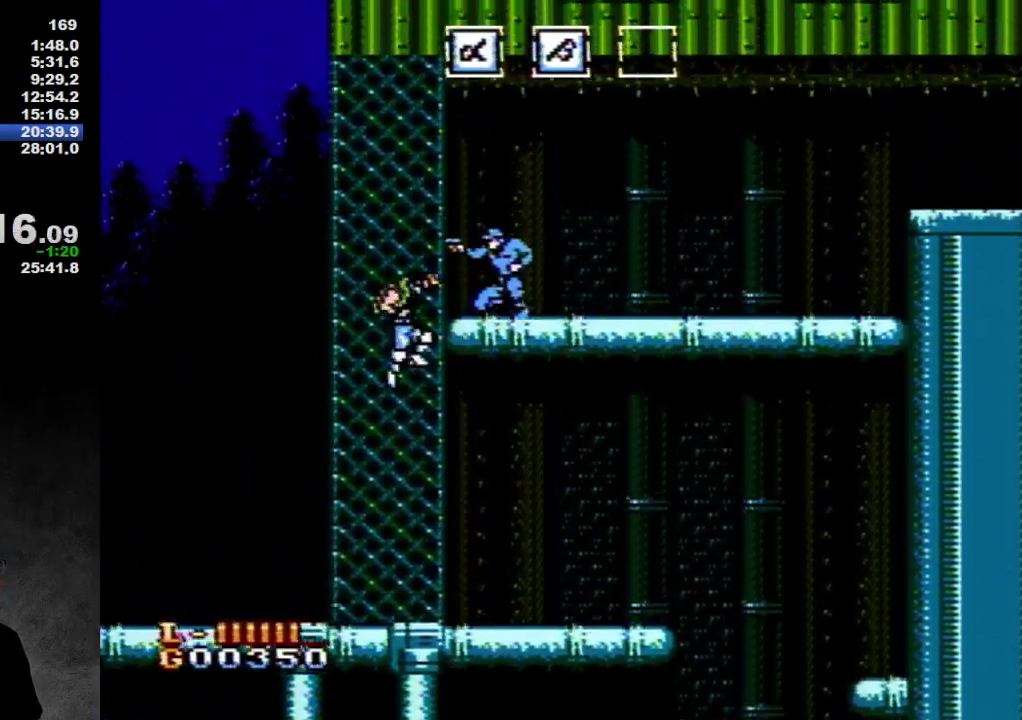
{"buttons": ["DPAD_UP"], "events": [[17, "B", "down"], [83, "B", "up"], [150, "B", "down"], [217, "B", "up"], [233, "B", "down"], [300, "B", "up"], [383, "B", "down"], [450, "B", "up"]]}
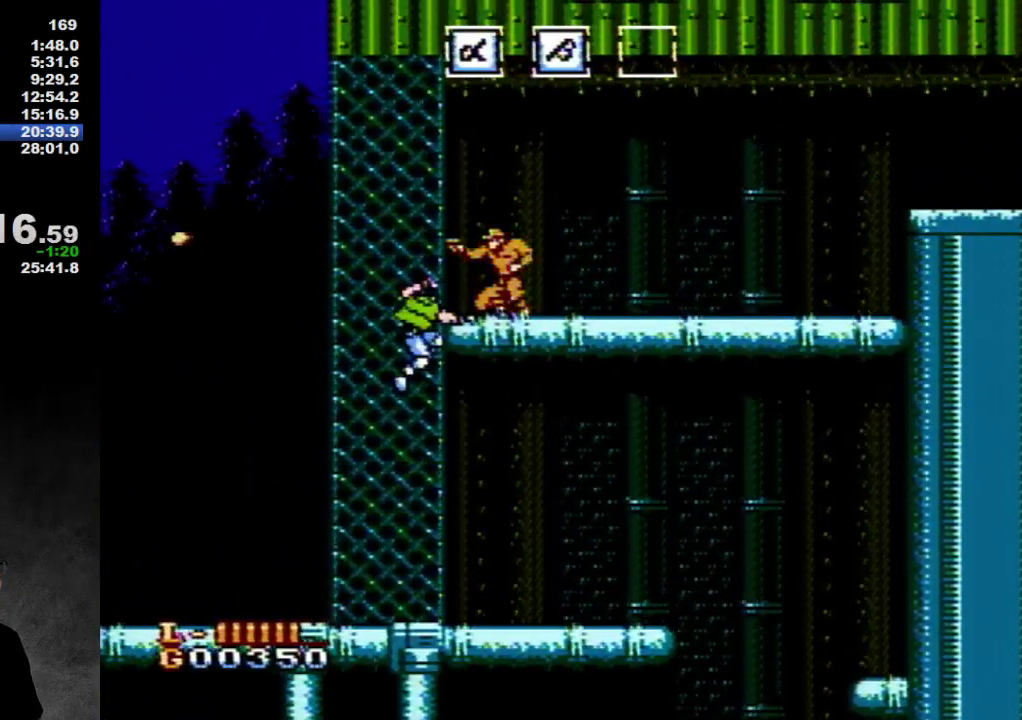
{"buttons": ["DPAD_UP"], "events": [[17, "B", "down"], [183, "B", "up"], [250, "B", "down"], [317, "B", "up"]]}
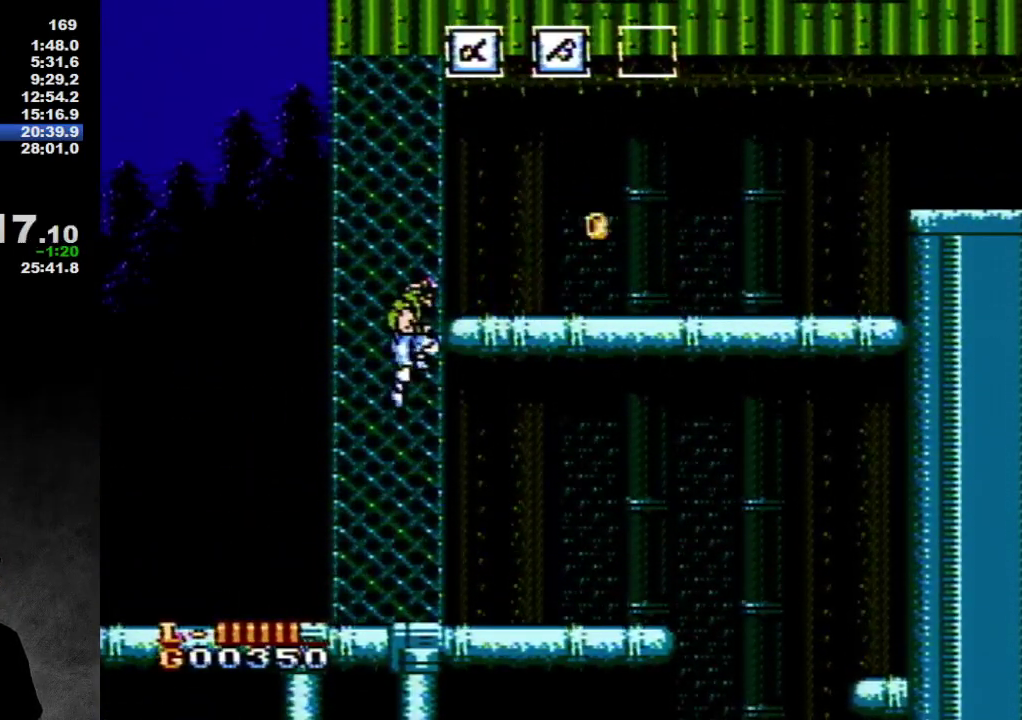
{"buttons": ["A", "DPAD_RIGHT"], "events": [[133, "DPAD_UP", "up"], [283, "DPAD_RIGHT", "down"], [317, "A", "down"], [317, "DPAD_UP", "down"], [500, "DPAD_UP", "up"]]}
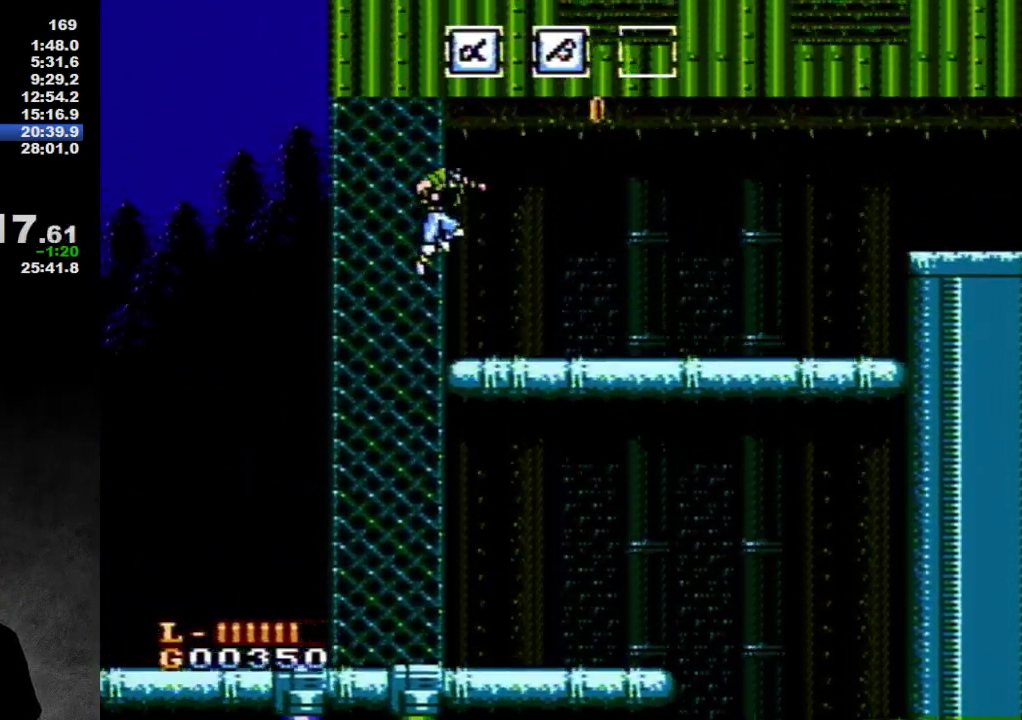
{"buttons": ["DPAD_RIGHT"], "events": [[217, "A", "up"]]}
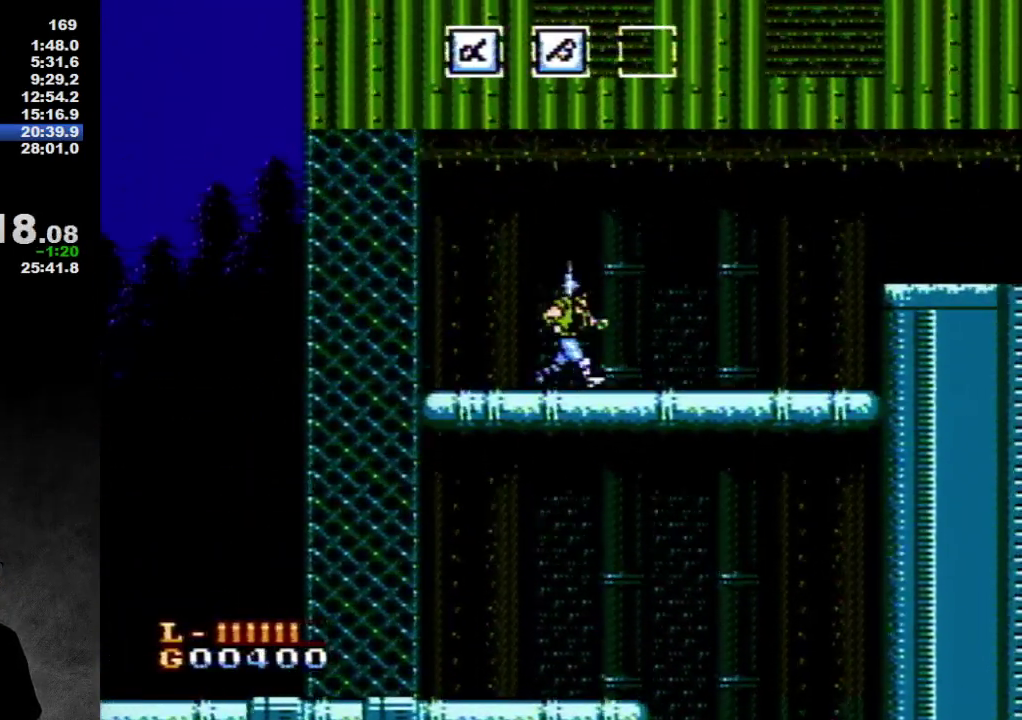
{"buttons": ["DPAD_RIGHT"], "events": []}
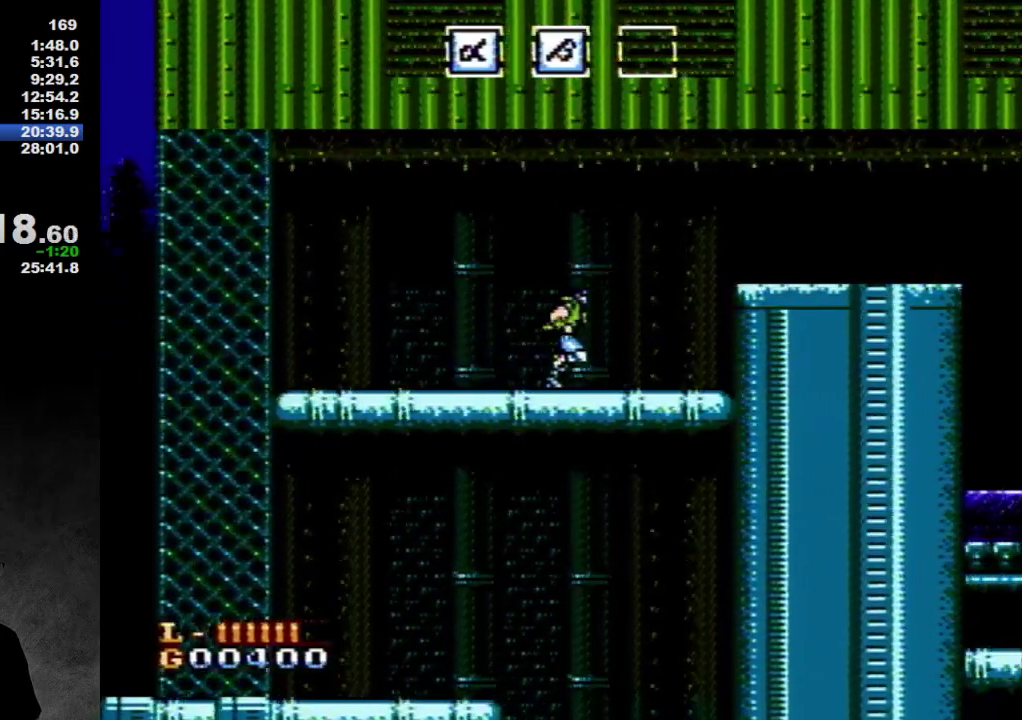
{"buttons": ["A", "DPAD_RIGHT"], "events": [[350, "A", "down"]]}
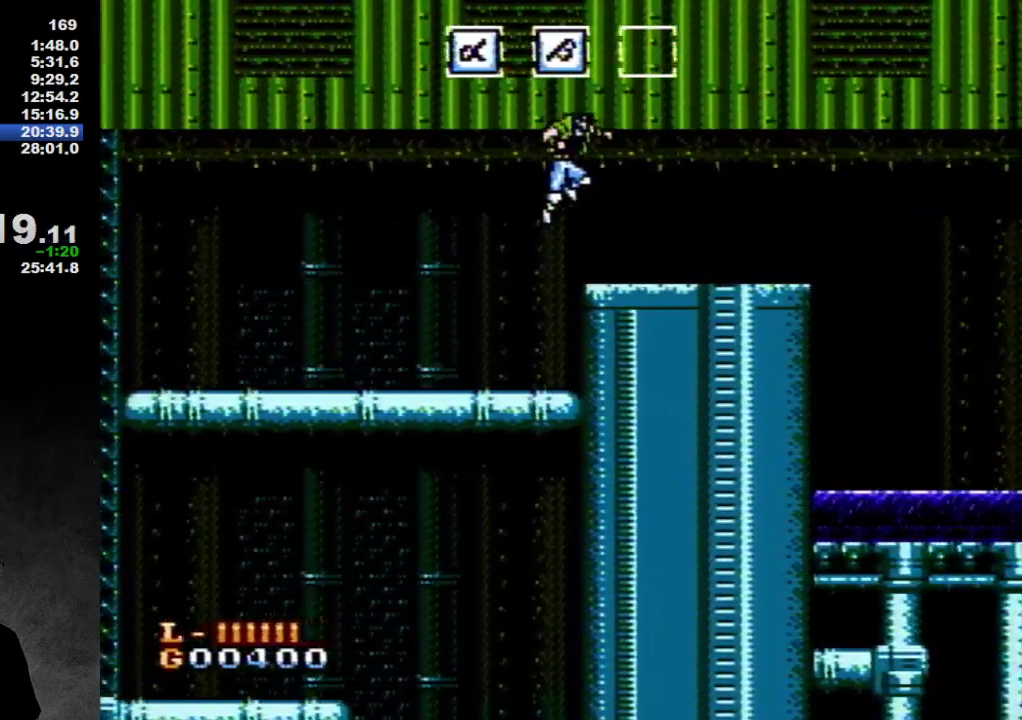
{"buttons": ["DPAD_RIGHT"], "events": [[167, "A", "up"]]}
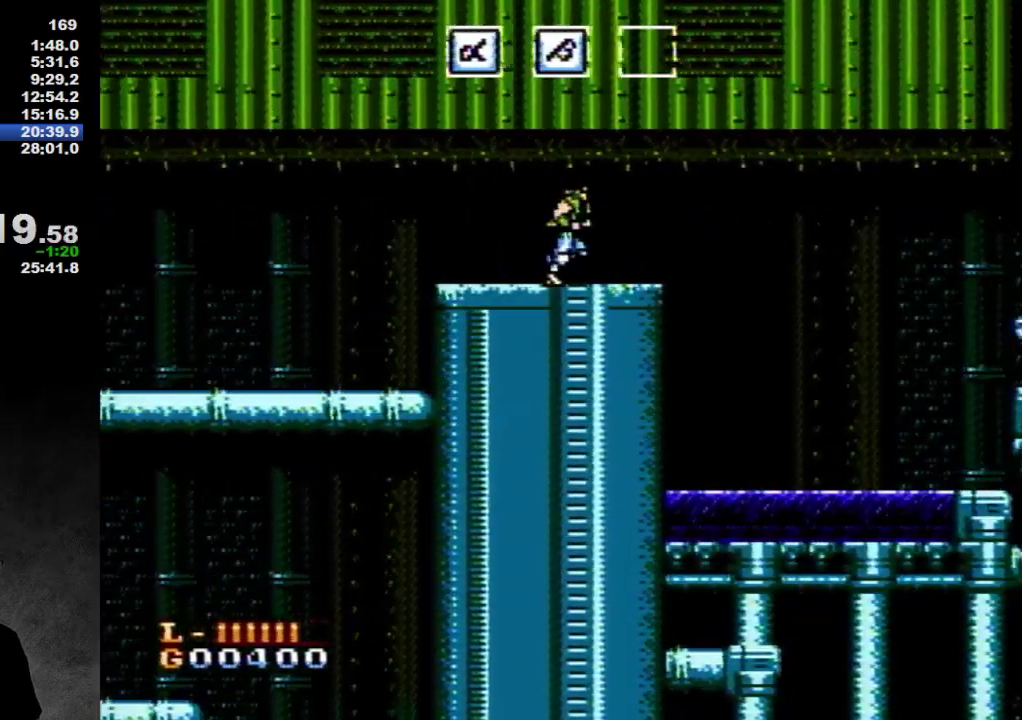
{"buttons": ["DPAD_RIGHT"], "events": []}
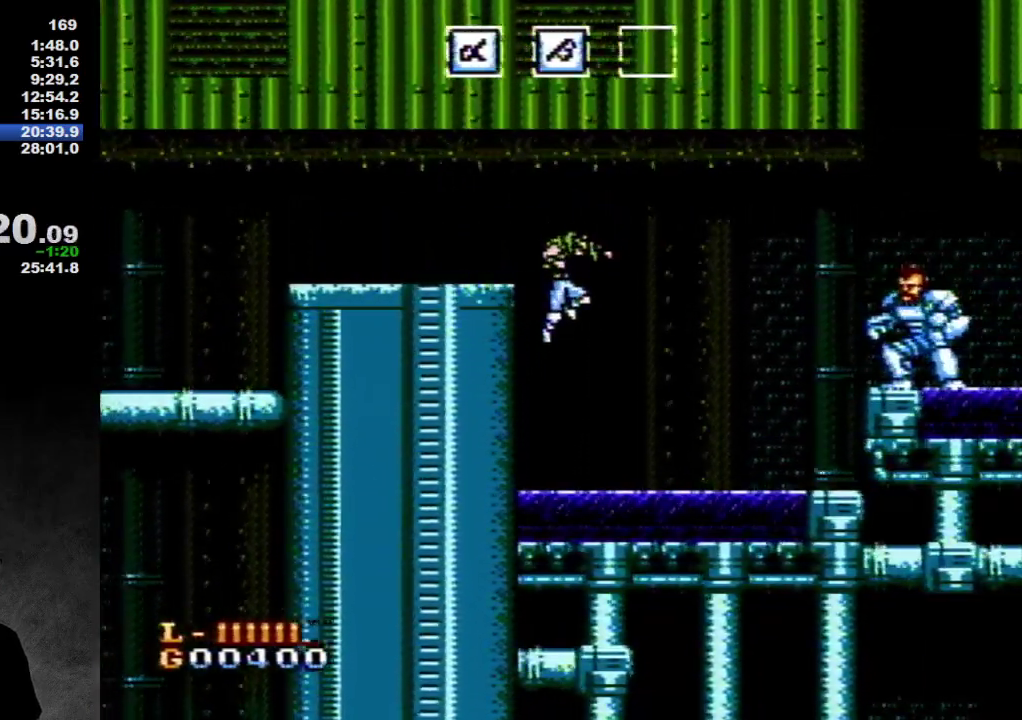
{"buttons": ["DPAD_RIGHT"], "events": []}
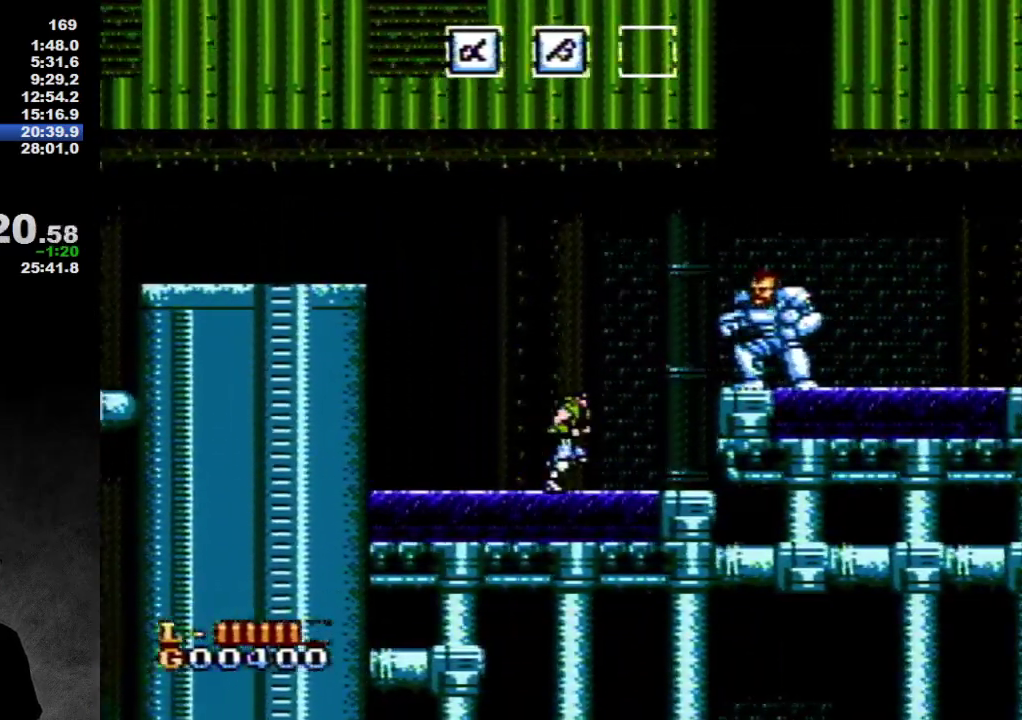
{"buttons": ["A"], "events": [[467, "A", "down"], [467, "DPAD_RIGHT", "up"]]}
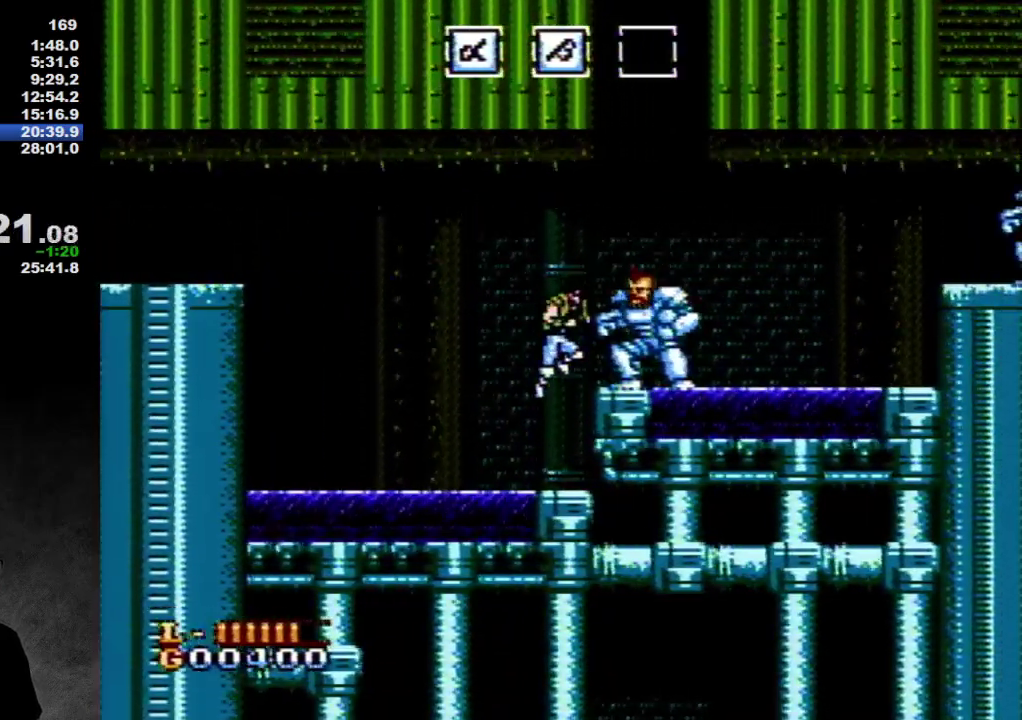
{"buttons": [], "events": [[33, "A", "up"], [167, "B", "down"], [283, "B", "up"]]}
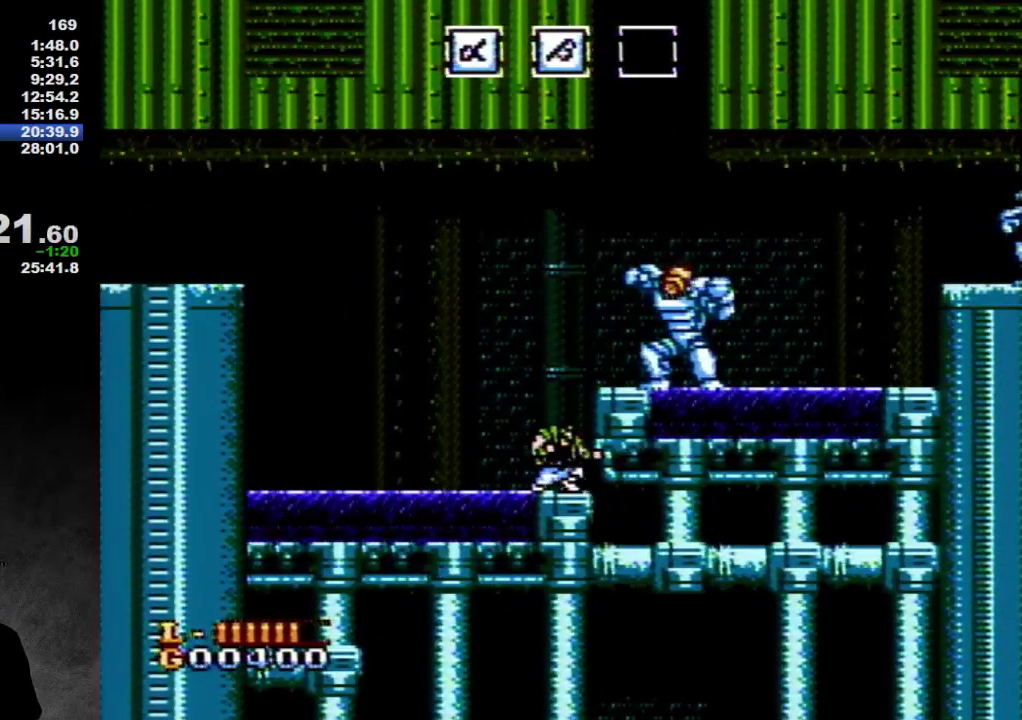
{"buttons": [], "events": []}
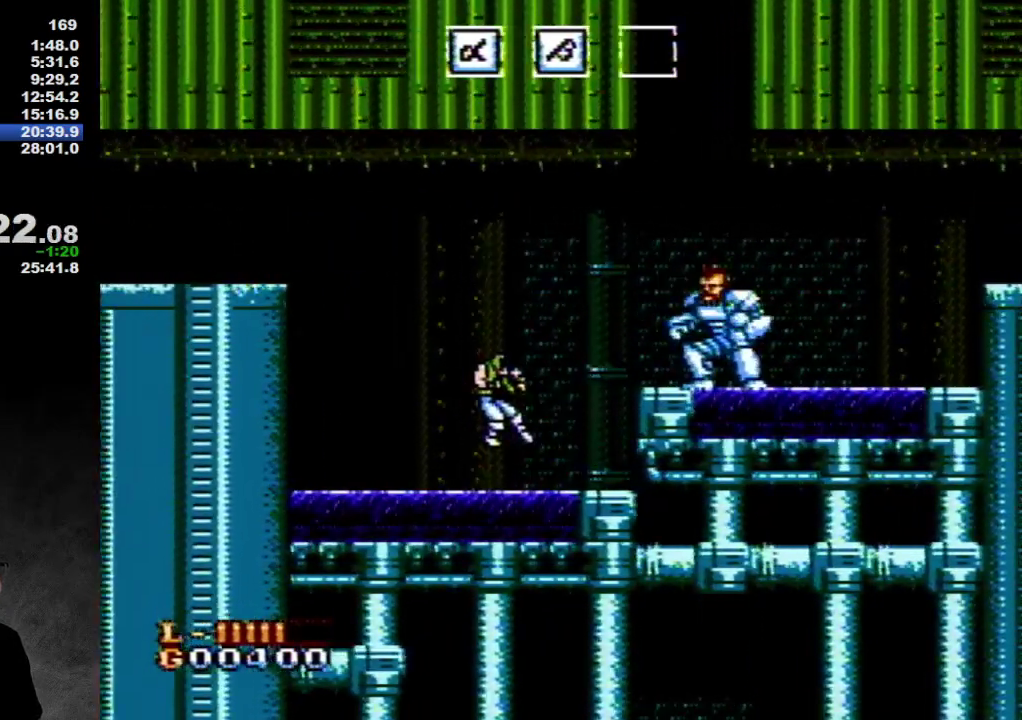
{"buttons": ["DPAD_RIGHT"], "events": [[50, "A", "down"], [167, "A", "up"], [200, "DPAD_RIGHT", "down"]]}
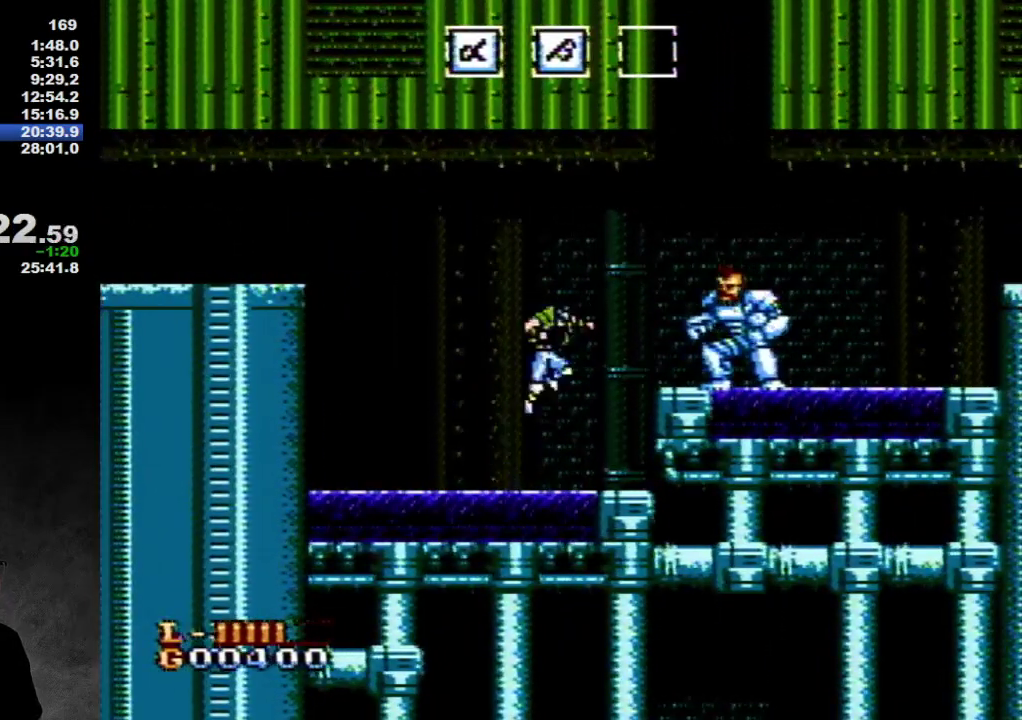
{"buttons": [], "events": [[67, "A", "down"], [200, "A", "up"], [433, "DPAD_RIGHT", "up"]]}
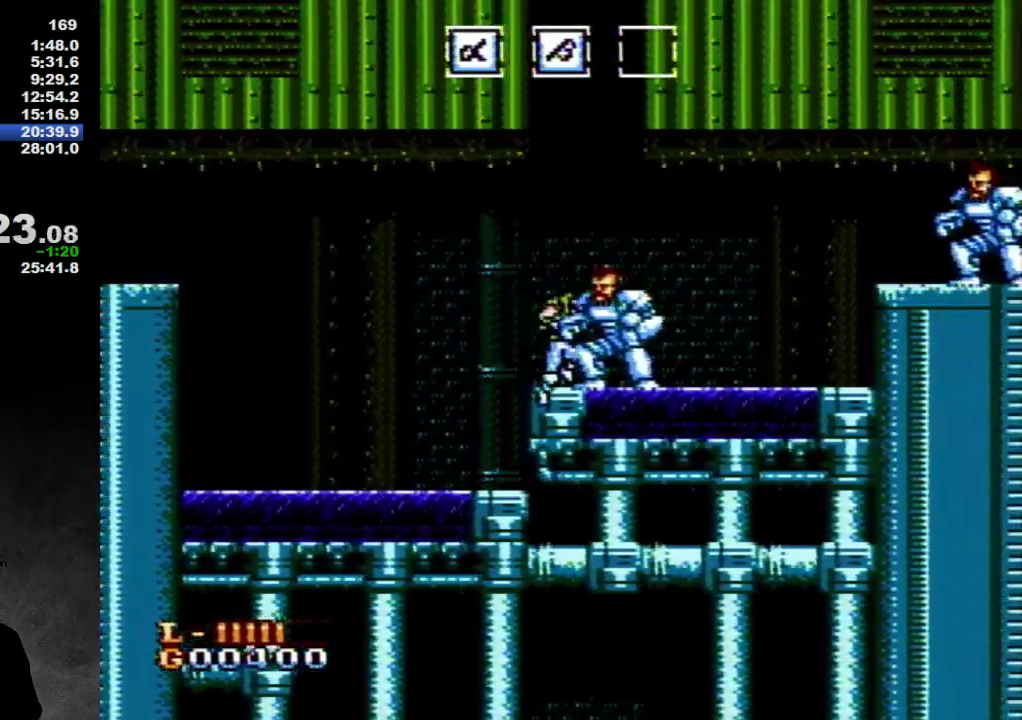
{"buttons": [], "events": [[50, "DPAD_RIGHT", "down"], [200, "A", "down"], [267, "B", "down"], [367, "A", "up"], [367, "B", "up"], [450, "DPAD_RIGHT", "up"]]}
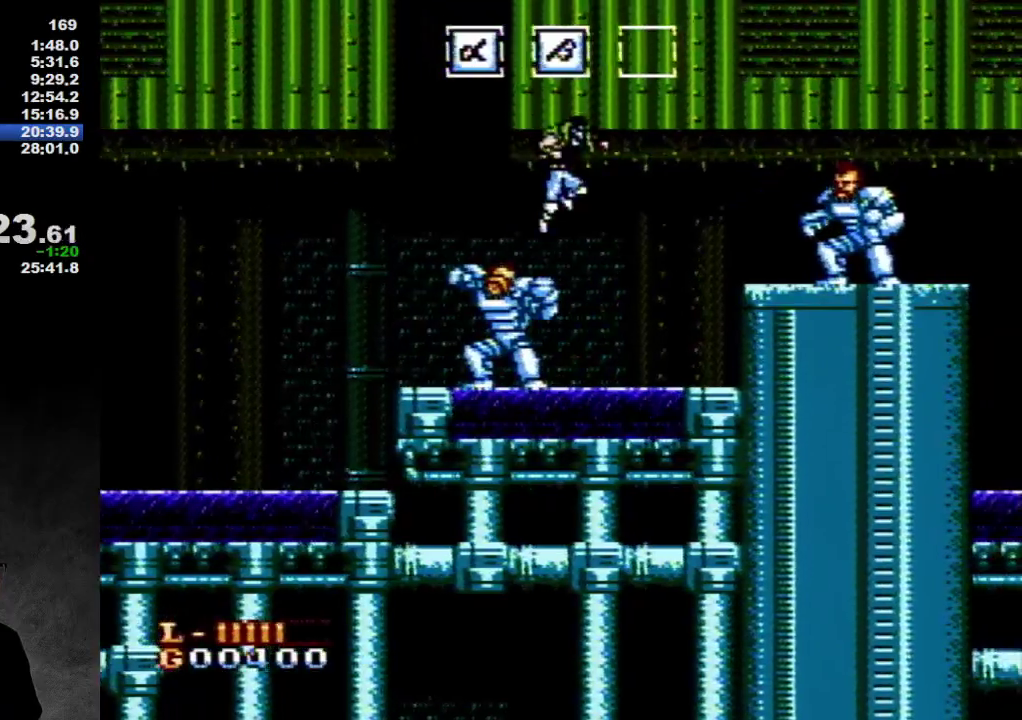
{"buttons": ["DPAD_RIGHT"], "events": [[217, "DPAD_RIGHT", "down"], [283, "DPAD_RIGHT", "up"], [483, "DPAD_RIGHT", "down"]]}
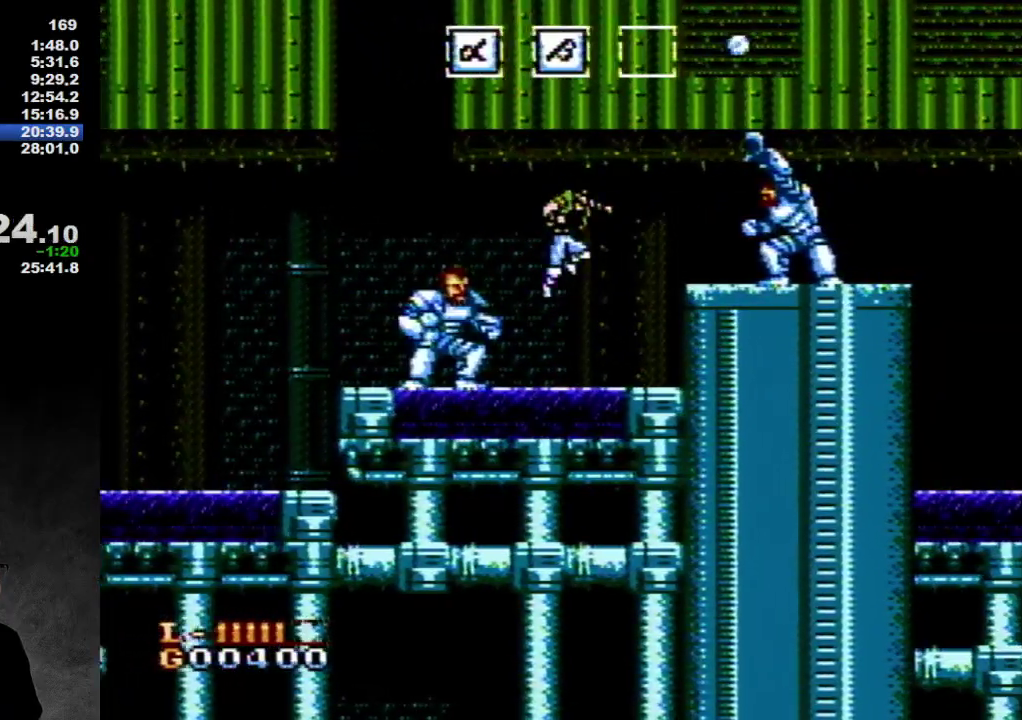
{"buttons": ["DPAD_RIGHT"], "events": [[50, "A", "down"], [200, "A", "up"]]}
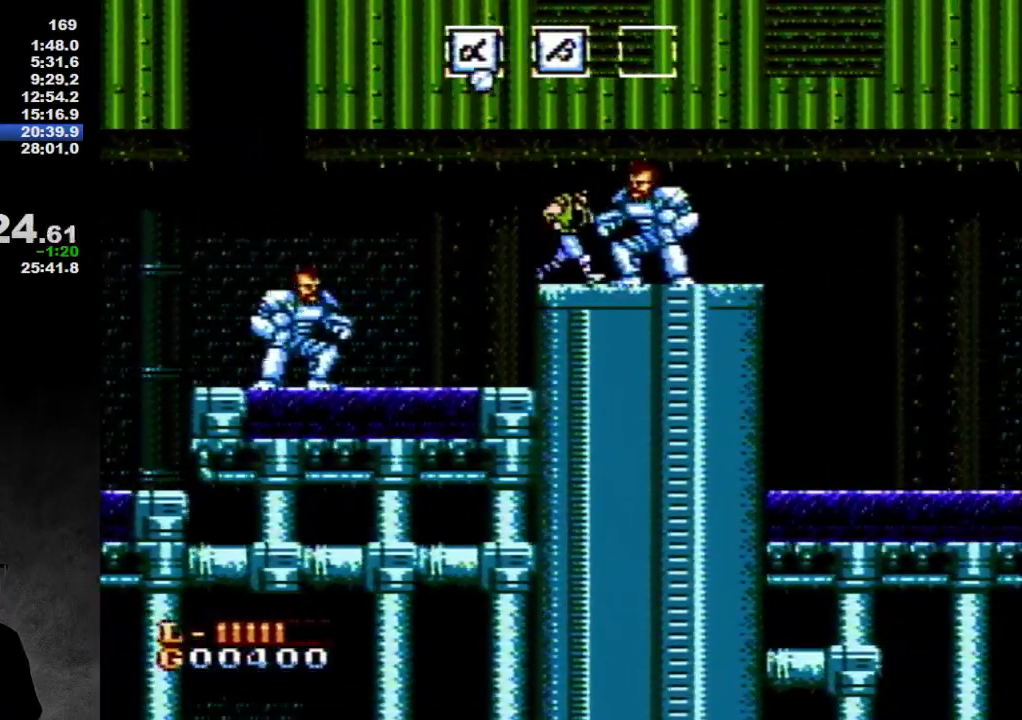
{"buttons": ["DPAD_RIGHT"], "events": [[183, "A", "down"], [233, "B", "down"], [450, "A", "up"], [450, "B", "up"]]}
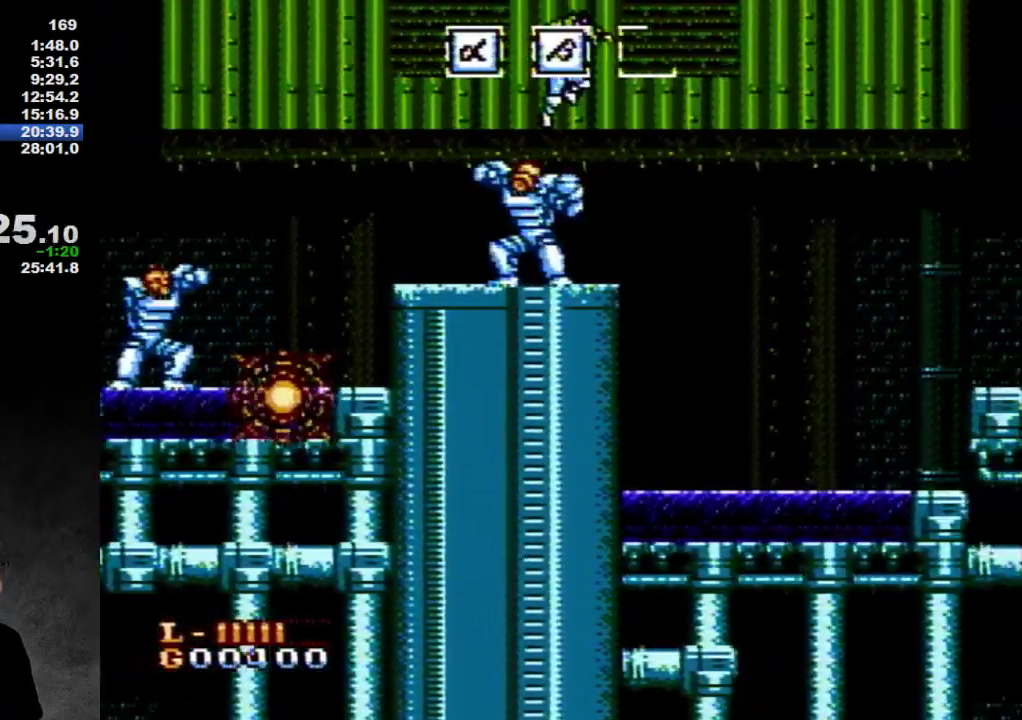
{"buttons": ["DPAD_RIGHT"], "events": []}
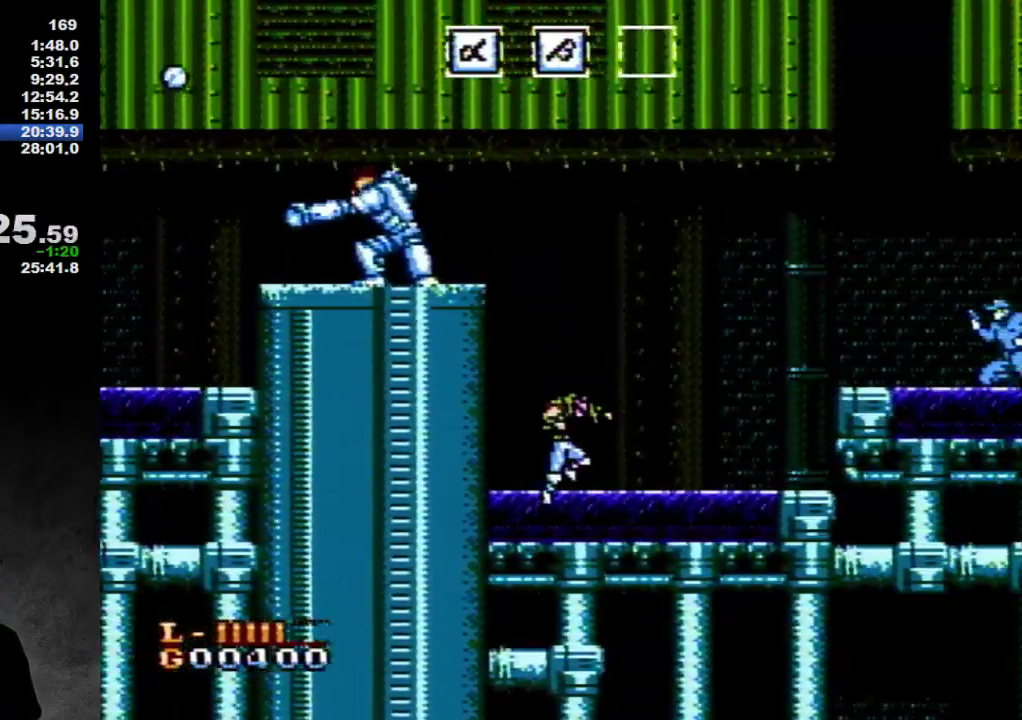
{"buttons": ["DPAD_RIGHT"], "events": []}
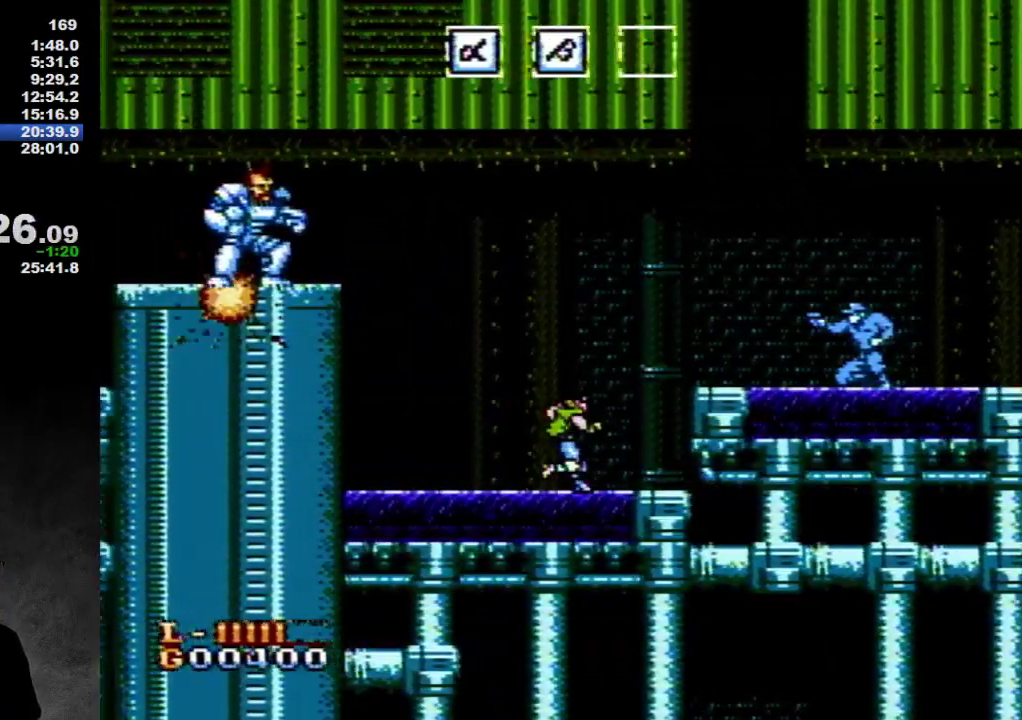
{"buttons": [], "events": [[200, "DPAD_RIGHT", "up"]]}
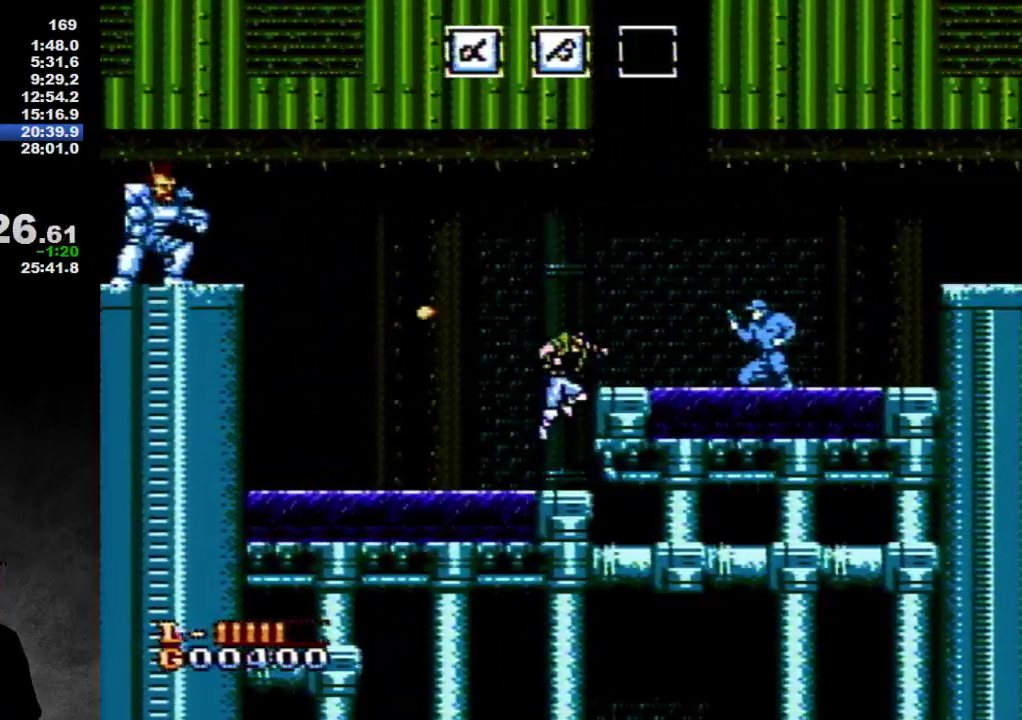
{"buttons": ["DPAD_RIGHT"], "events": [[83, "A", "down"], [83, "DPAD_RIGHT", "down"], [217, "A", "up"]]}
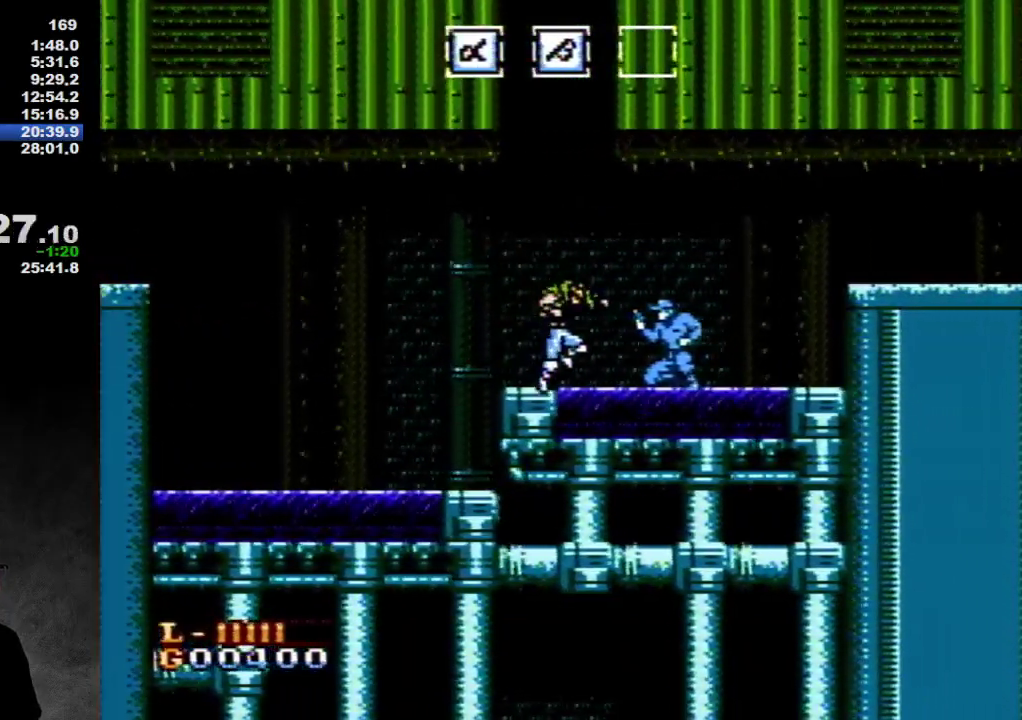
{"buttons": ["DPAD_RIGHT"], "events": [[17, "DPAD_RIGHT", "up"], [250, "A", "down"], [250, "DPAD_RIGHT", "down"], [383, "A", "up"]]}
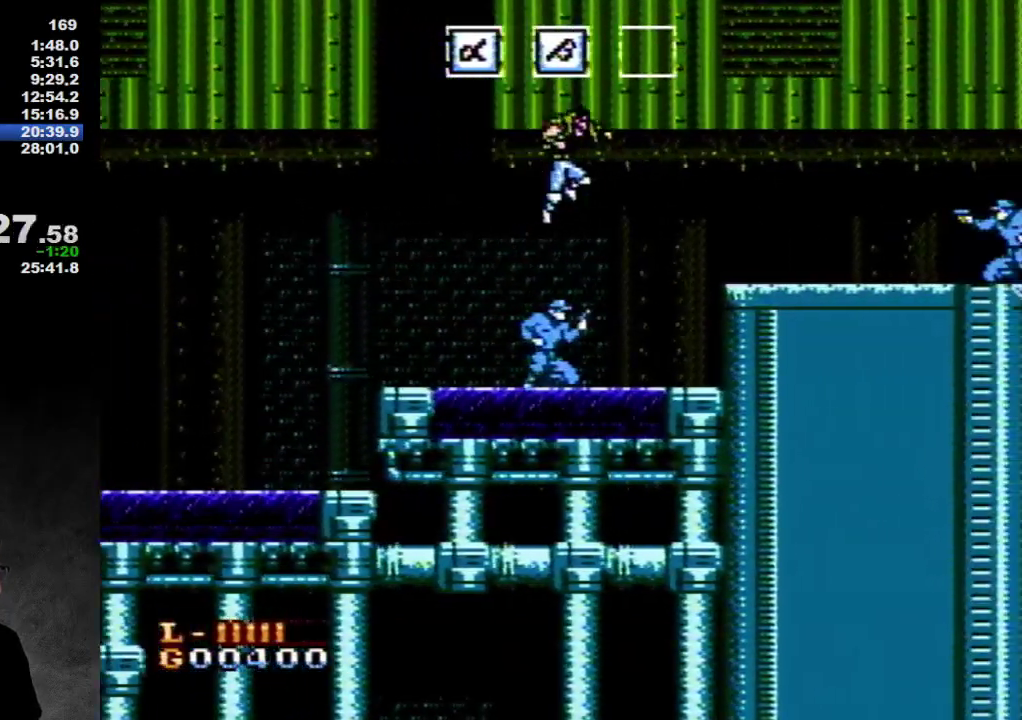
{"buttons": ["DPAD_RIGHT"], "events": [[167, "DPAD_RIGHT", "up"], [467, "DPAD_RIGHT", "down"]]}